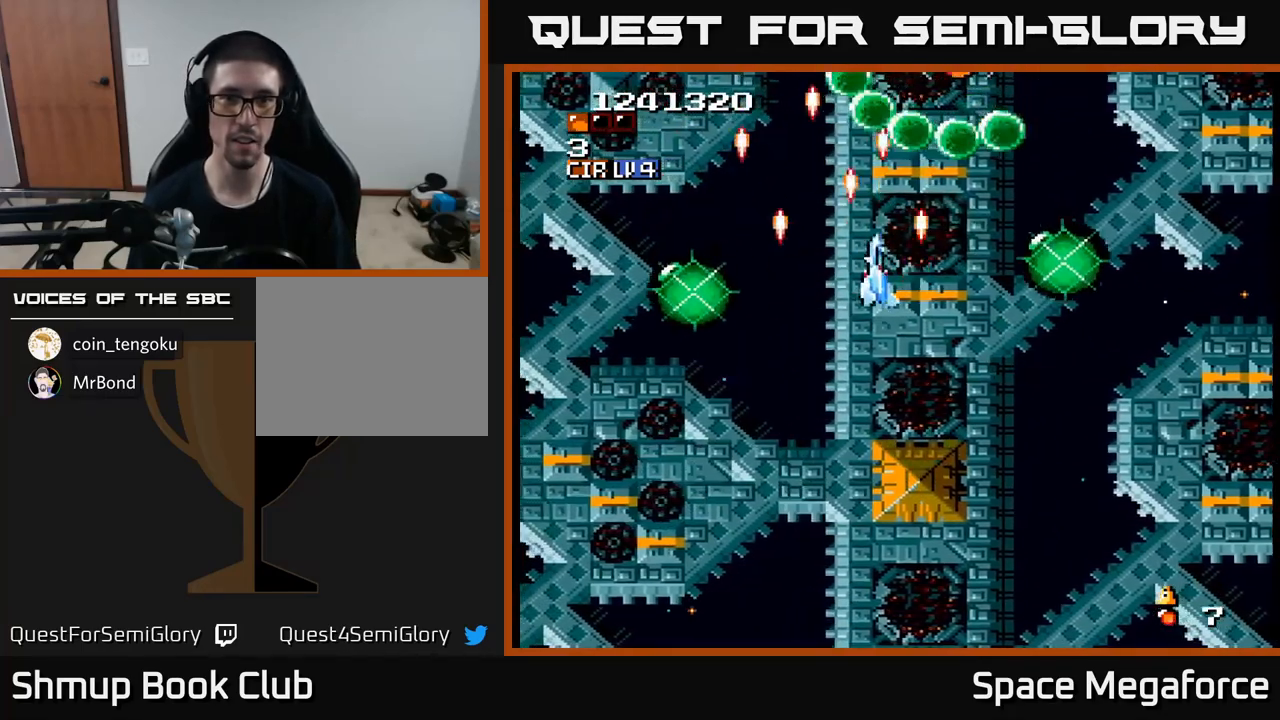
Gameplay with a controller (Xbox layout); each line is a JSON object with the inputs held at the frame after it. "events" lists button and stick changes between this image and that frame as [ms after this image, input, new state], when the widget could be followed in between. Not read: R1 left_stick right_stick.
{"buttons": ["X", "DPAD_RIGHT"], "events": [[50, "DPAD_UP", "up"], [100, "DPAD_RIGHT", "up"], [200, "DPAD_DOWN", "down"], [317, "DPAD_DOWN", "up"], [483, "DPAD_RIGHT", "down"]]}
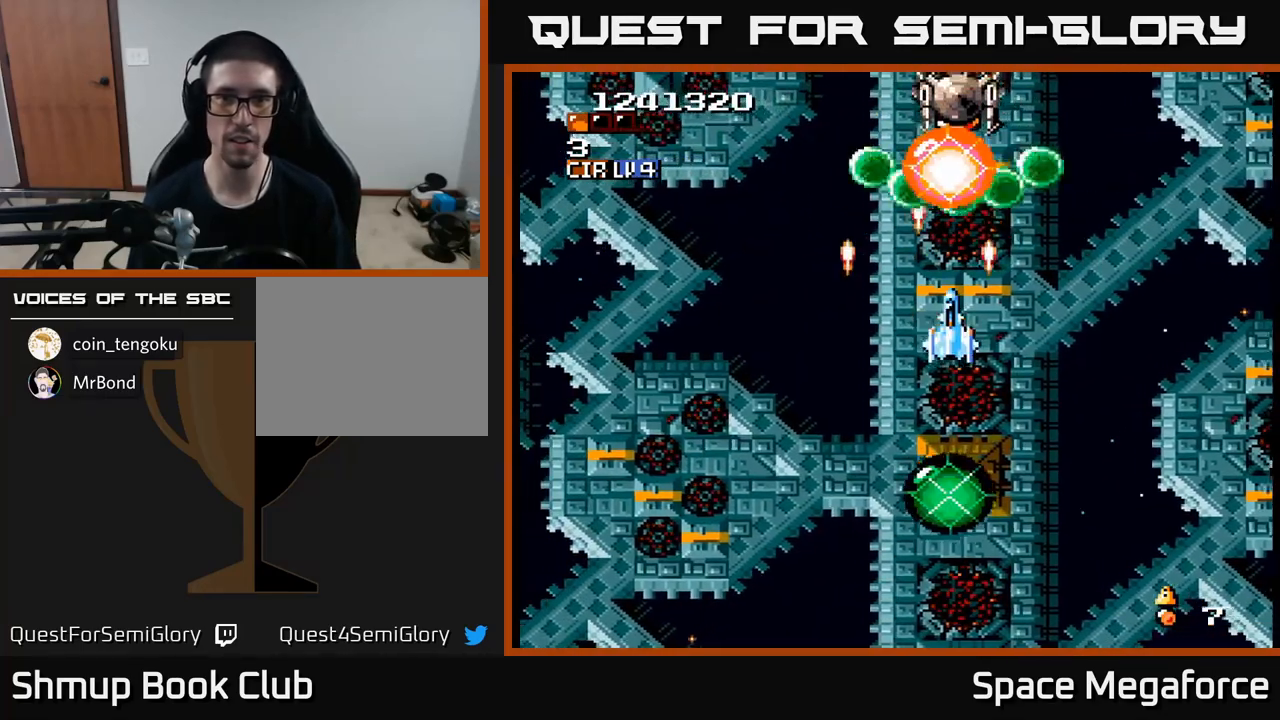
{"buttons": ["X"]}
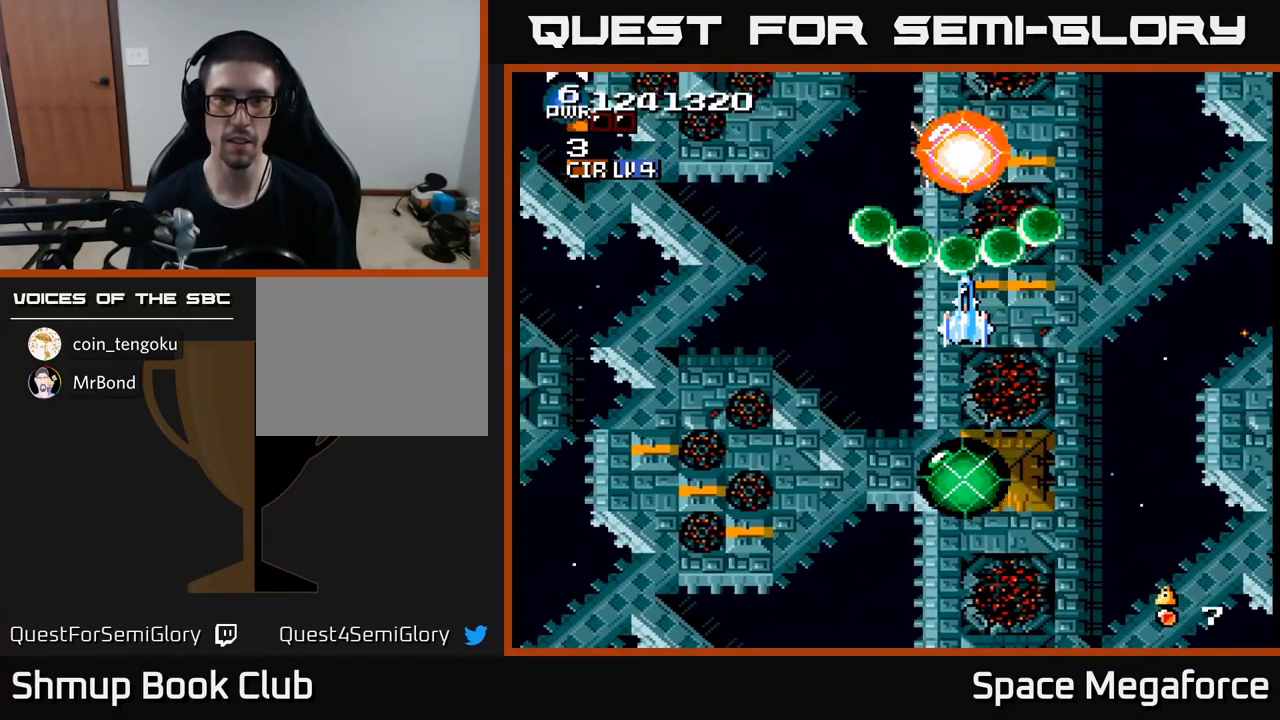
{"buttons": ["X"], "events": [[83, "DPAD_DOWN", "down"], [133, "DPAD_DOWN", "up"], [433, "DPAD_DOWN", "down"], [483, "DPAD_DOWN", "up"]]}
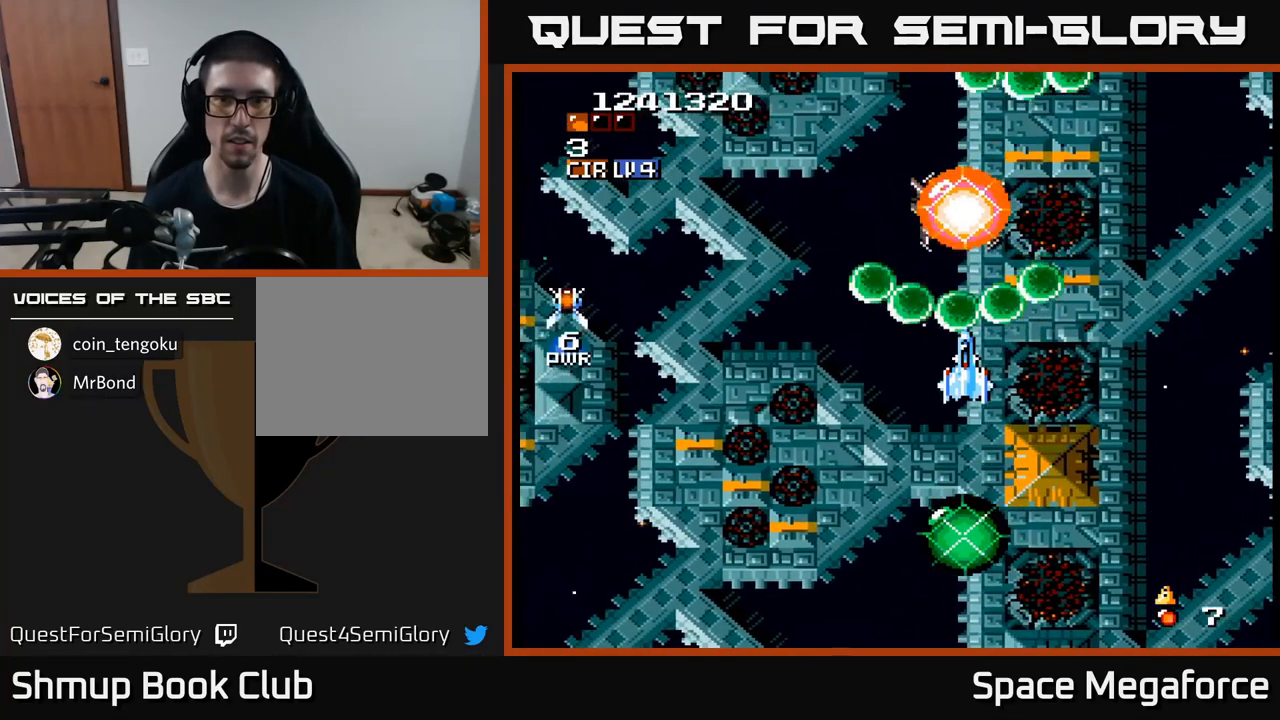
{"buttons": ["X", "DPAD_UP", "DPAD_RIGHT"], "events": [[333, "DPAD_UP", "down"], [450, "DPAD_RIGHT", "down"]]}
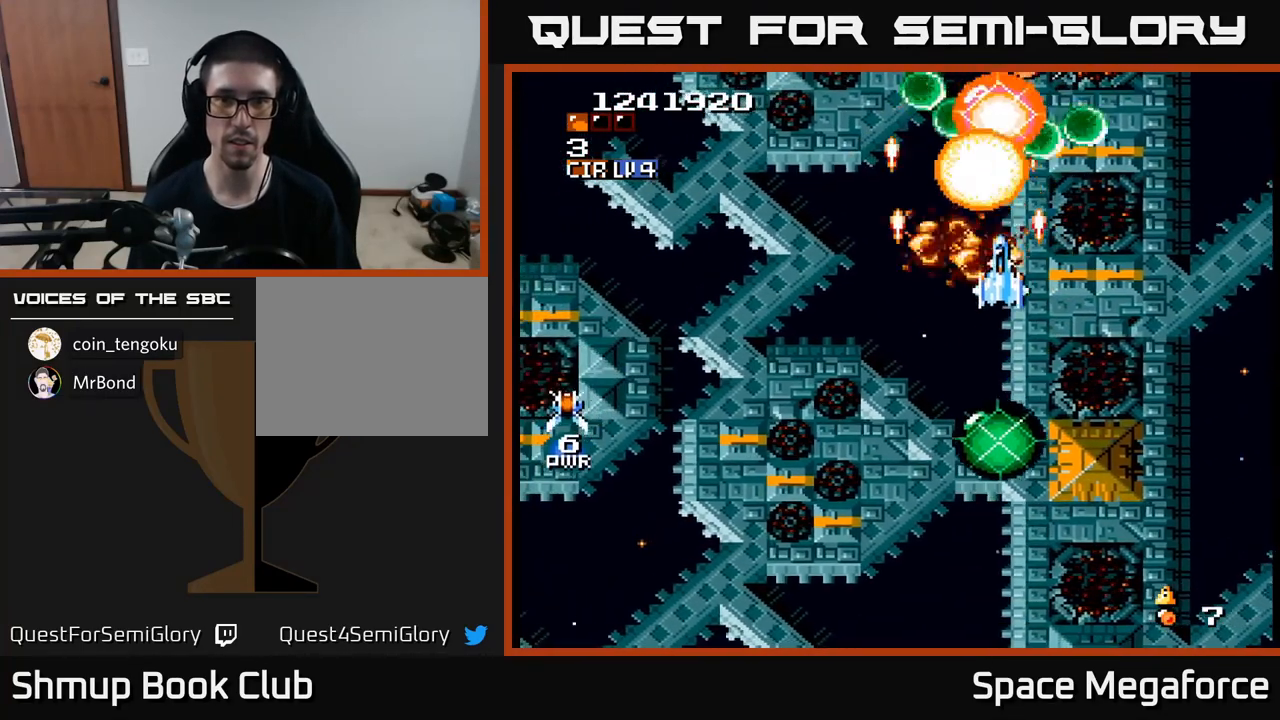
{"buttons": ["X"], "events": [[50, "DPAD_RIGHT", "up"], [100, "DPAD_UP", "up"], [383, "DPAD_DOWN", "down"], [450, "DPAD_DOWN", "up"]]}
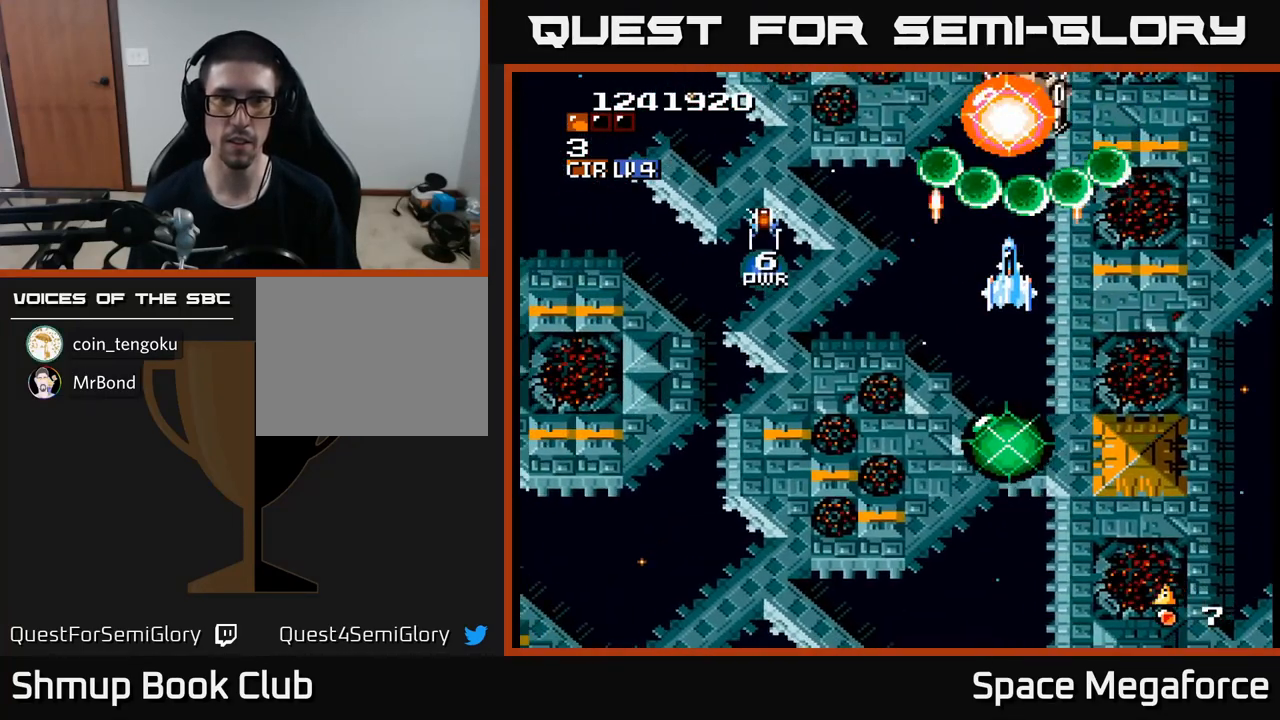
{"buttons": ["X"]}
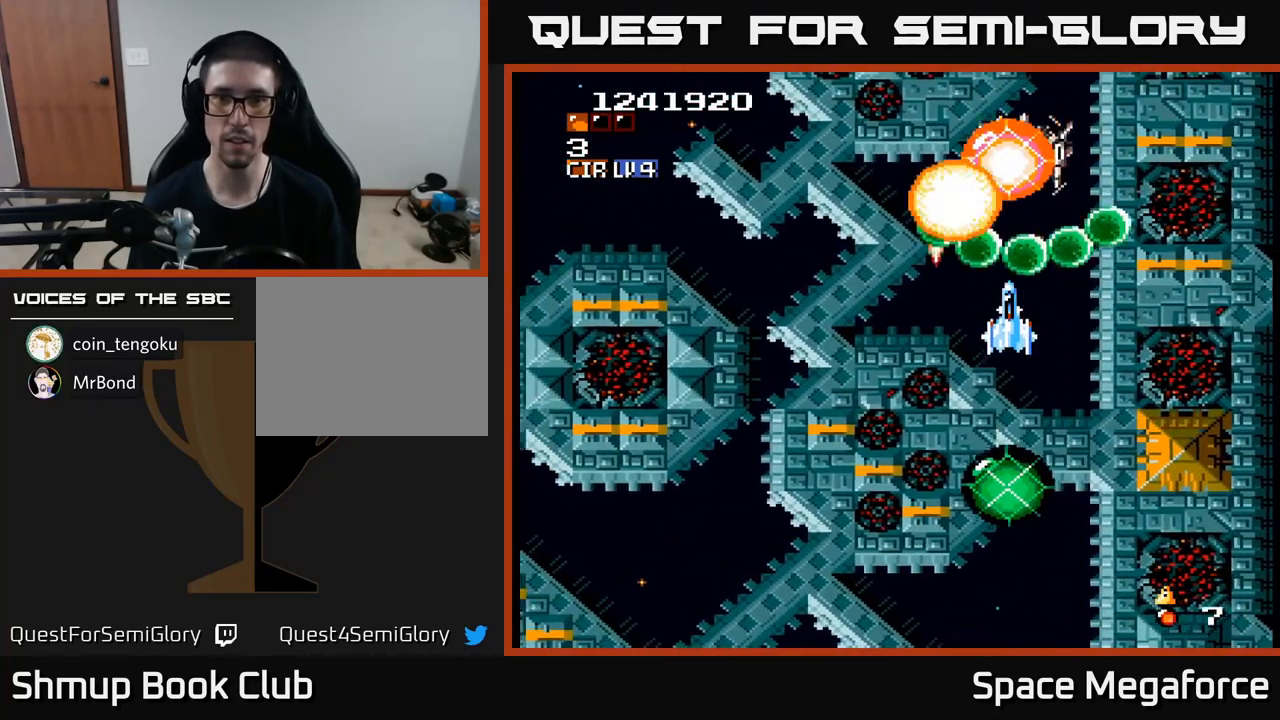
{"buttons": ["X", "DPAD_LEFT"]}
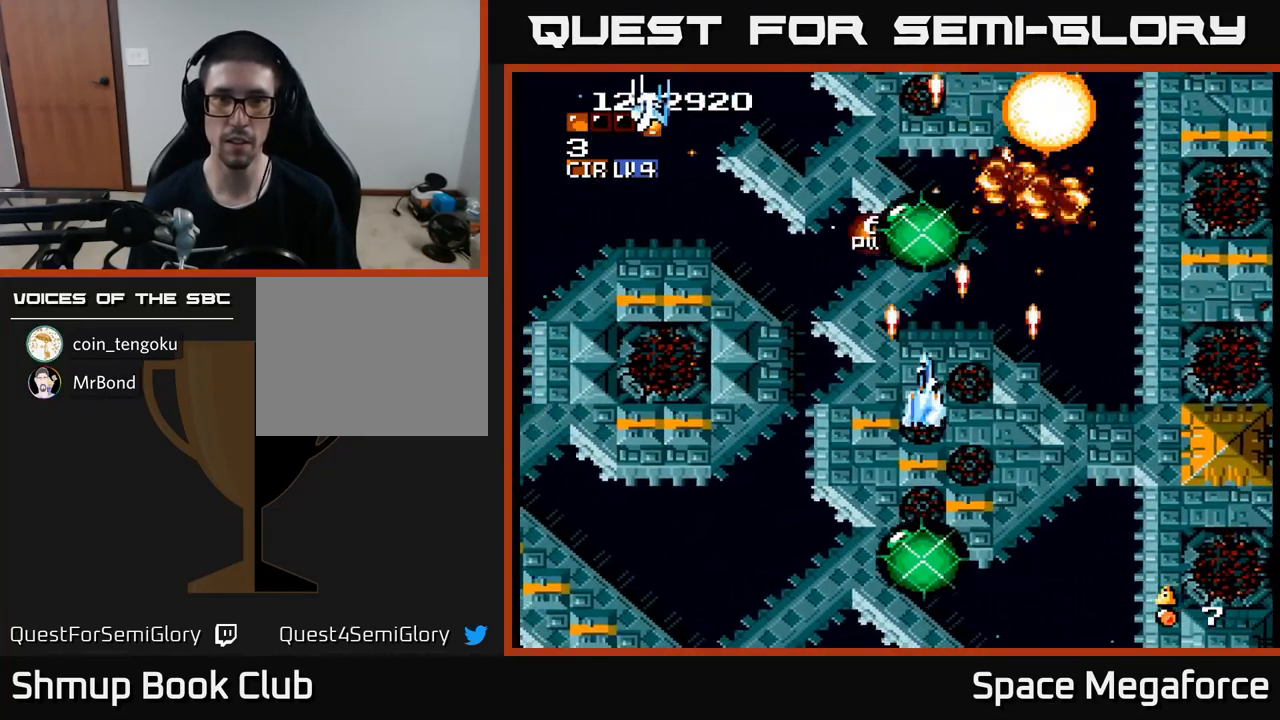
{"buttons": ["X", "DPAD_RIGHT"], "events": [[250, "DPAD_UP", "down"], [283, "DPAD_LEFT", "up"], [333, "DPAD_UP", "up"], [350, "DPAD_RIGHT", "down"]]}
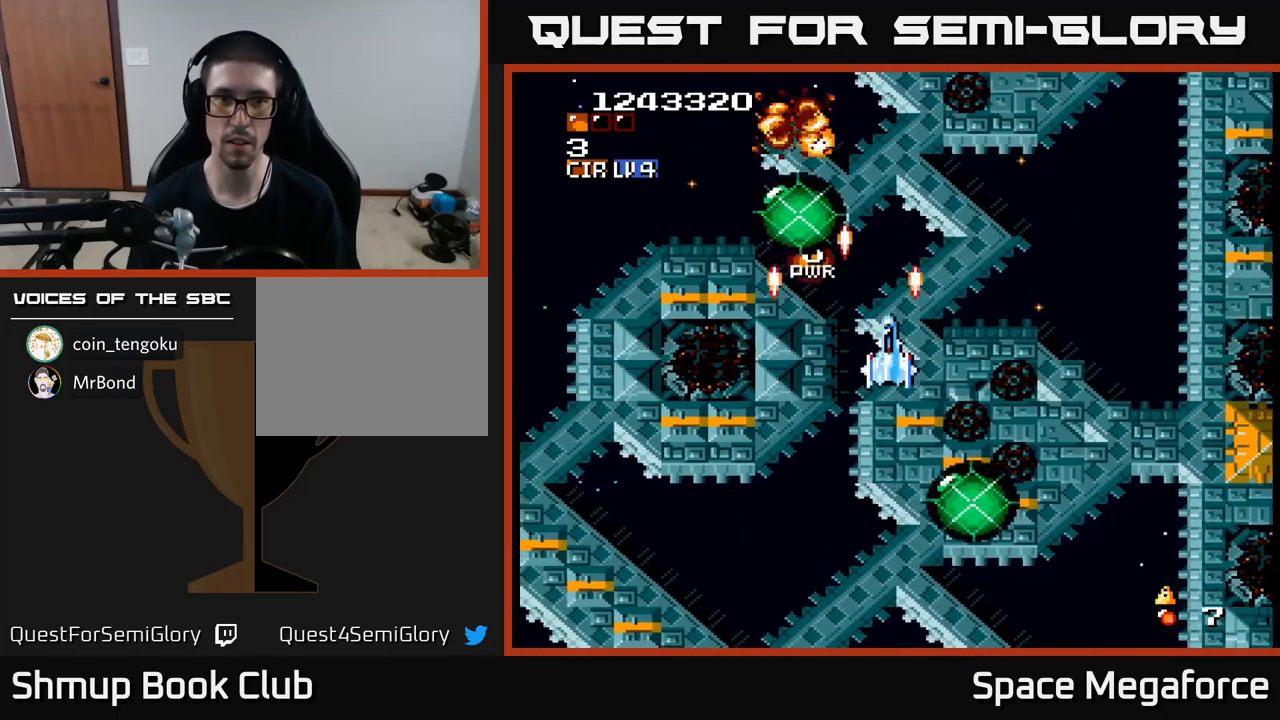
{"buttons": ["X", "DPAD_UP", "DPAD_LEFT"], "events": [[233, "DPAD_RIGHT", "up"], [250, "DPAD_UP", "down"], [417, "DPAD_LEFT", "down"]]}
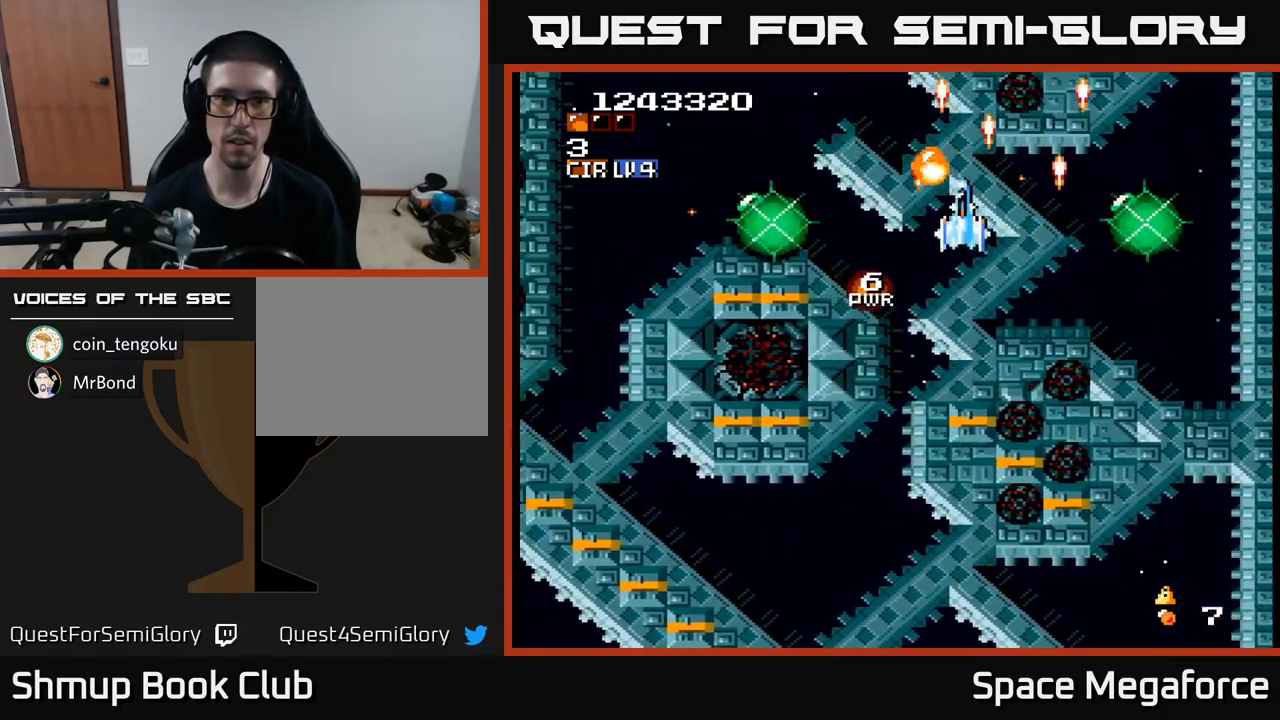
{"buttons": ["X", "DPAD_DOWN"], "events": [[100, "DPAD_UP", "up"], [217, "DPAD_DOWN", "down"], [233, "DPAD_LEFT", "up"], [267, "DPAD_LEFT", "down"], [317, "DPAD_DOWN", "up"], [400, "DPAD_DOWN", "down"], [433, "DPAD_LEFT", "up"]]}
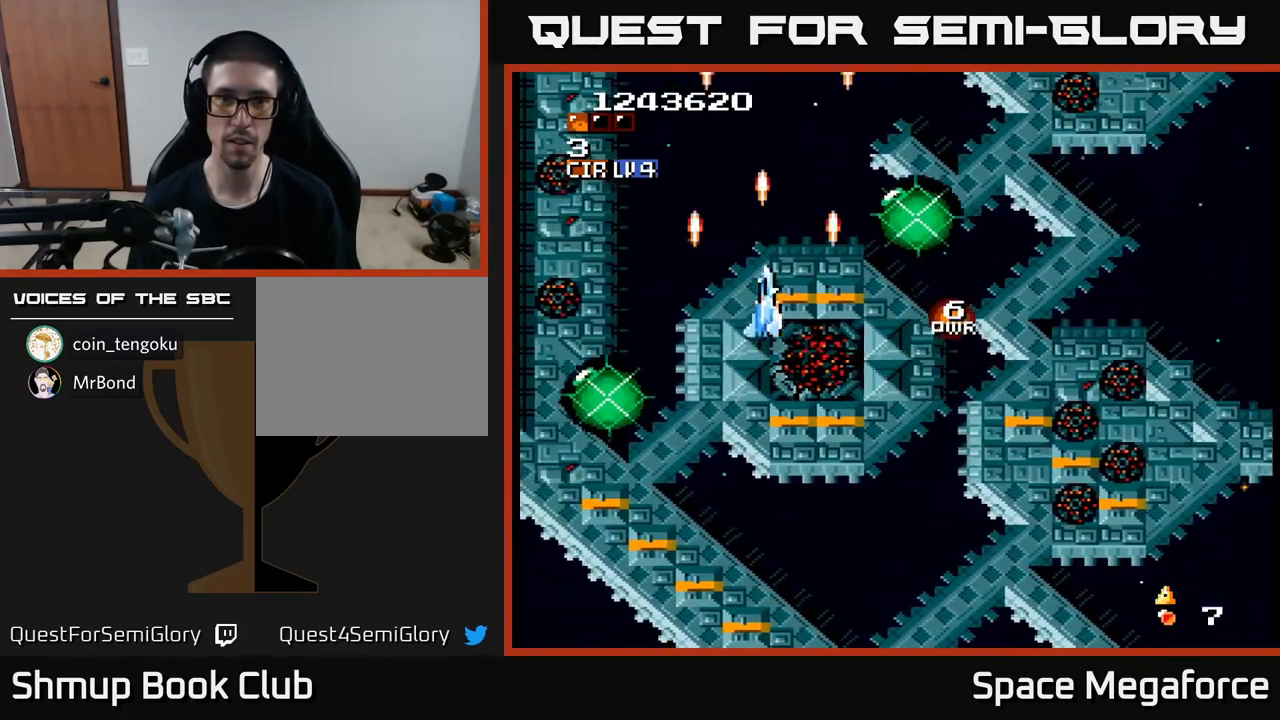
{"buttons": ["X"], "events": [[33, "DPAD_RIGHT", "down"], [67, "DPAD_DOWN", "up"], [83, "DPAD_RIGHT", "up"], [333, "DPAD_UP", "down"], [400, "DPAD_UP", "up"]]}